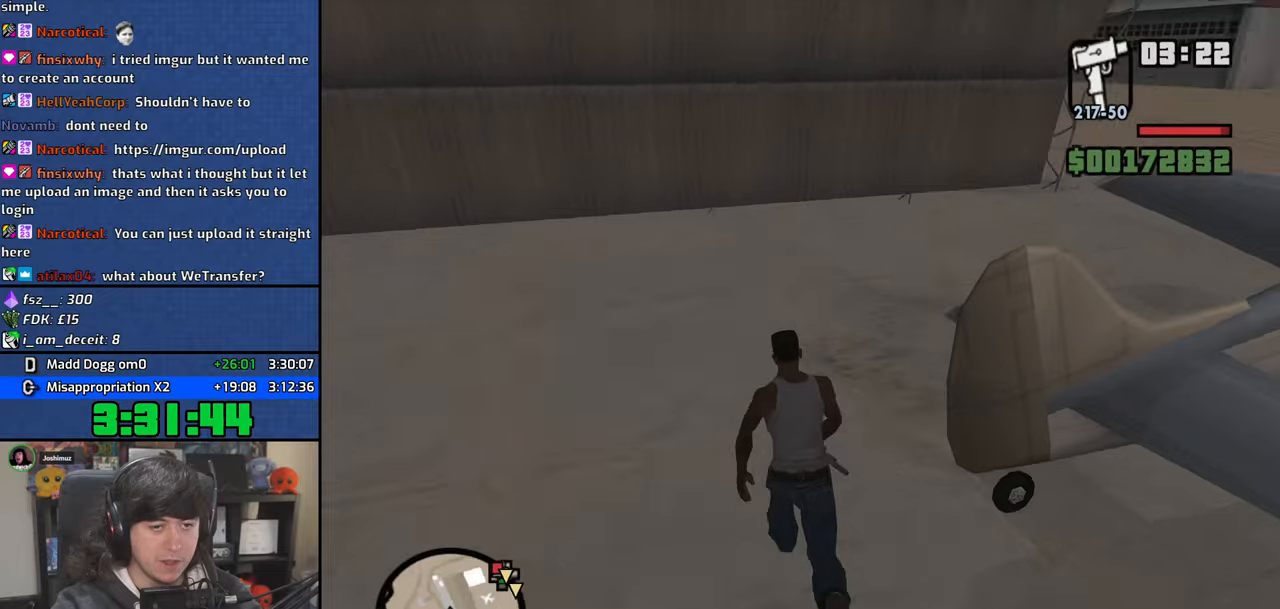
Gameplay with keyboard and mouse; each line is a JSON object with the keys and mouse buttons held at the frame after it. "events" lists presses ("down") and releases ("up") of "1", "2", "3", "4", "5", "6", "a", "alt", "b", "c", "ctrl", "d", "down", "e", "escape", "f", "f1", "f2", "f3", "g", "h", "left", "n", "num2", "q", "r", "right", "s", "shift", "space", "t", "tab", "up", "v", "w", "x", "y", "z", "mouse_left", "mouse_wheel" and "mouse_right" between this image and that frame as [ms after this image, input, new state], when the widget could be followed in between. "mouse_left", "mouse_wheel", "mouse_right" = the "left", "wheel", "right" buttons of the "mouse" list. No other keys are recorded. "wheel" means that the mouse wheel is clicked or scrolled. Mouse movement is not recorded.
{"keys": [], "mouse": [], "events": [[17, "space", "down"], [100, "space", "up"], [217, "space", "down"], [367, "f", "down"], [417, "space", "up"], [433, "w", "up"], [467, "f", "up"]]}
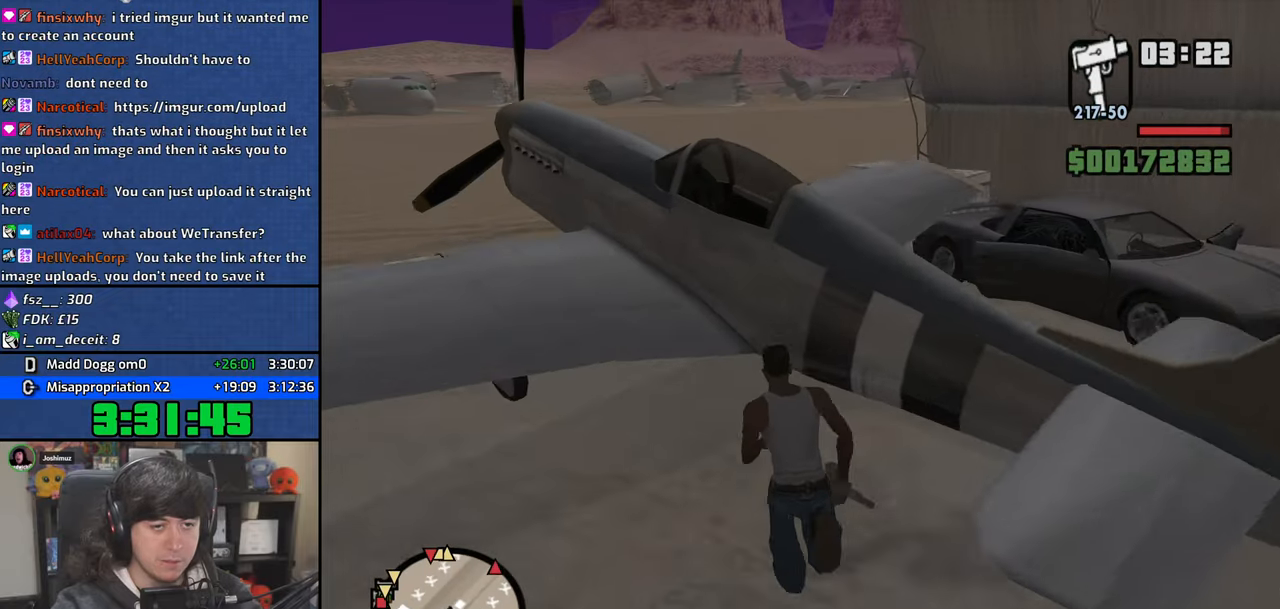
{"keys": [], "mouse": [], "events": [[67, "f", "down"], [150, "f", "up"], [217, "f", "down"], [283, "f", "up"]]}
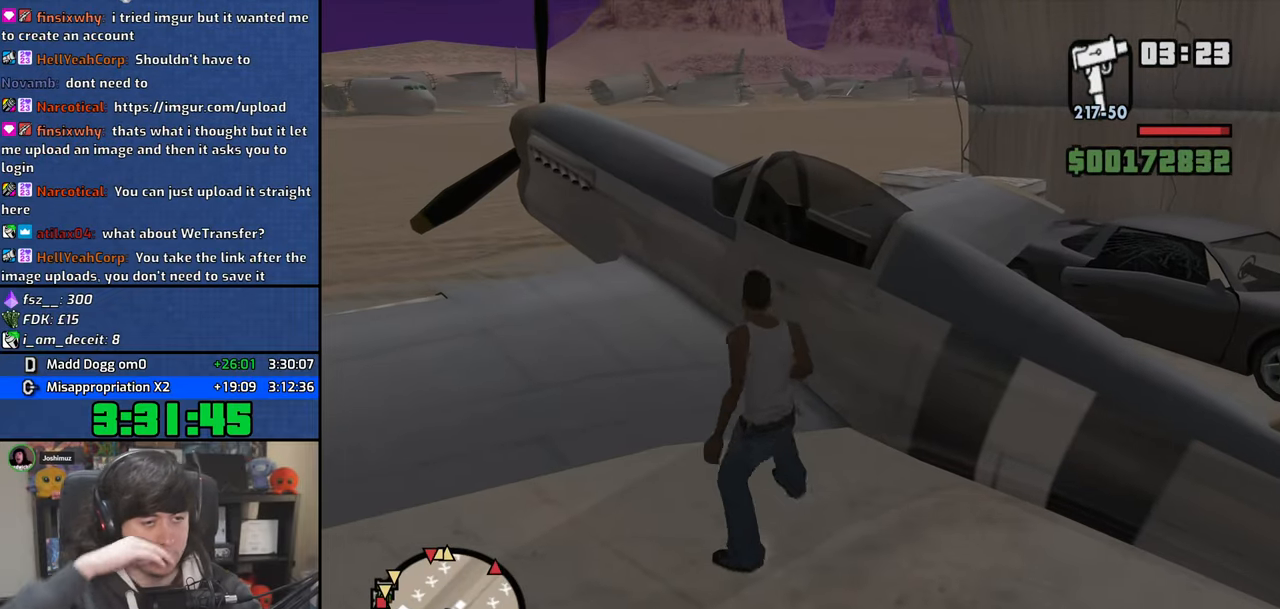
{"keys": [], "mouse": [], "events": []}
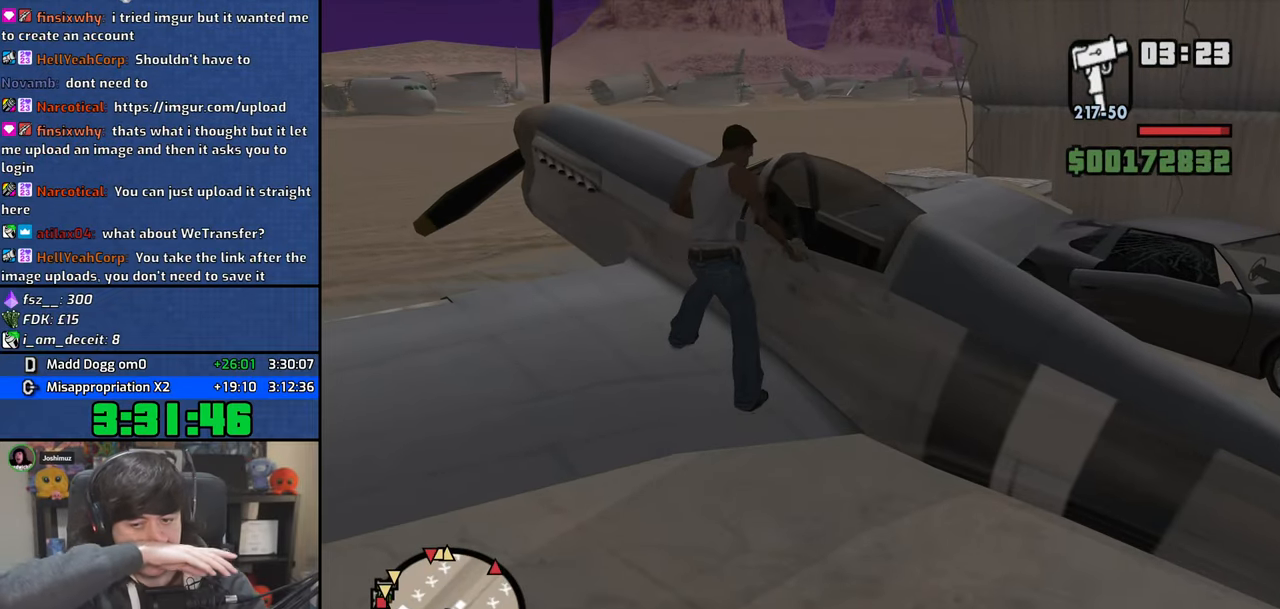
{"keys": [], "mouse": [], "events": []}
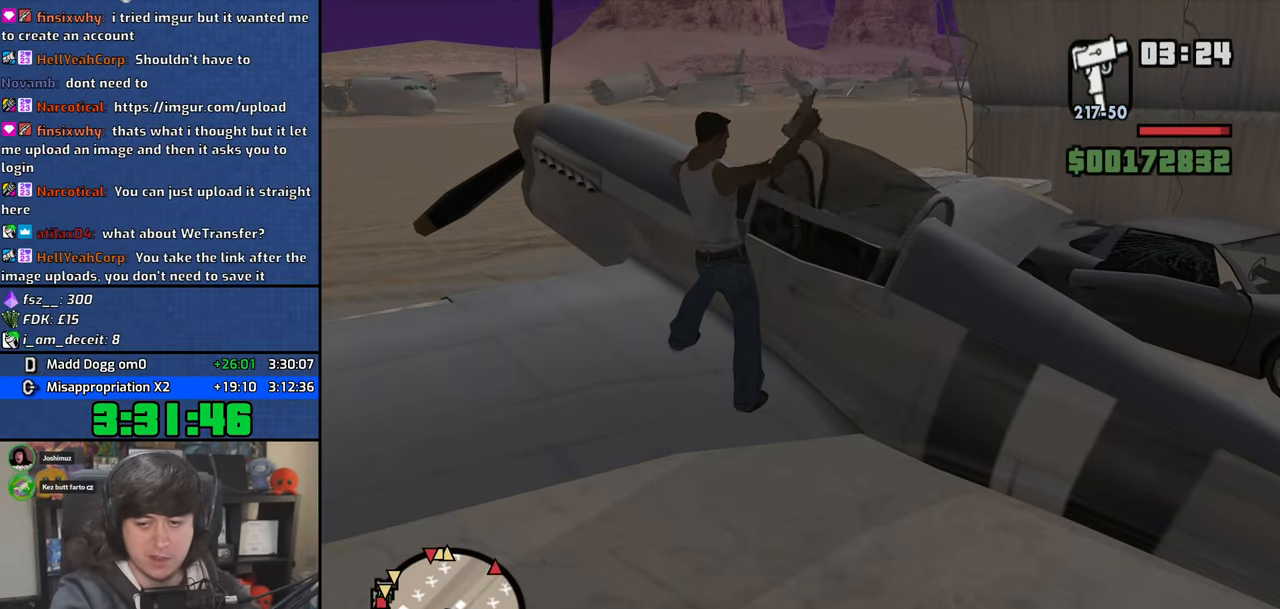
{"keys": [], "mouse": [], "events": []}
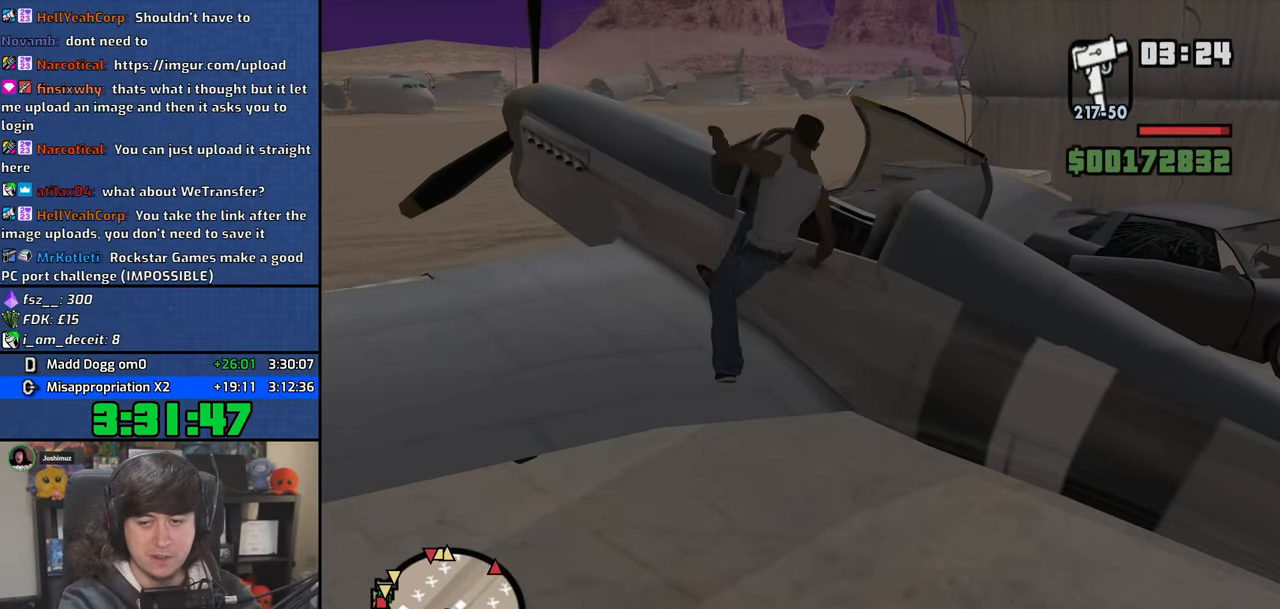
{"keys": ["w"], "mouse": [], "events": [[400, "w", "down"]]}
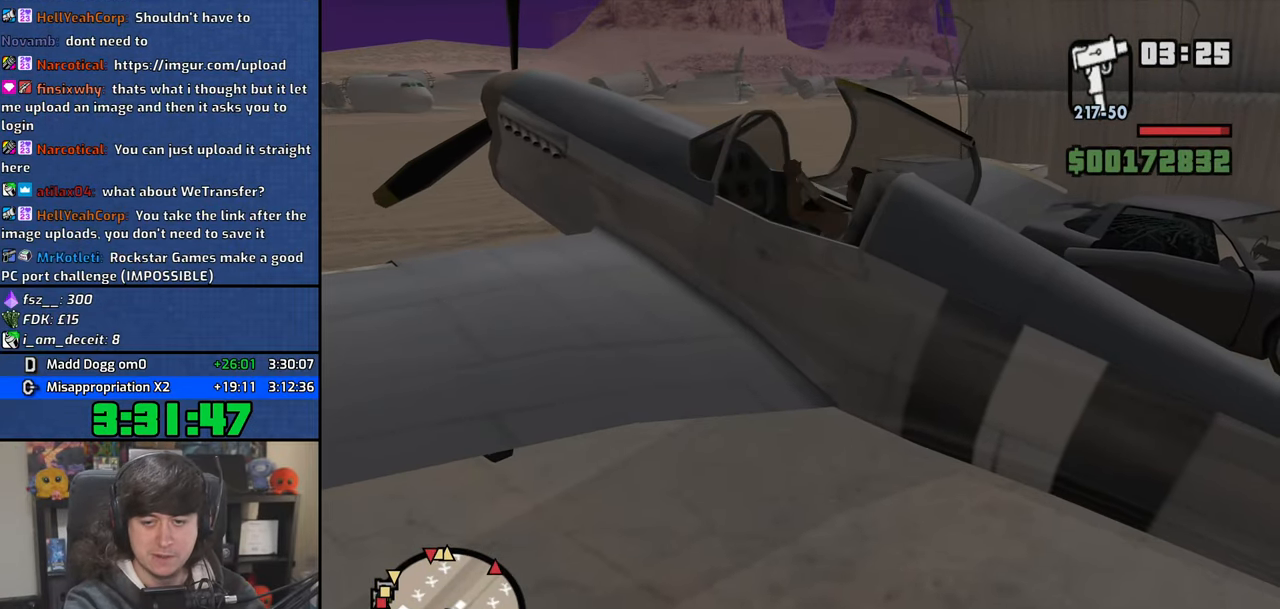
{"keys": ["w"], "mouse": [], "events": []}
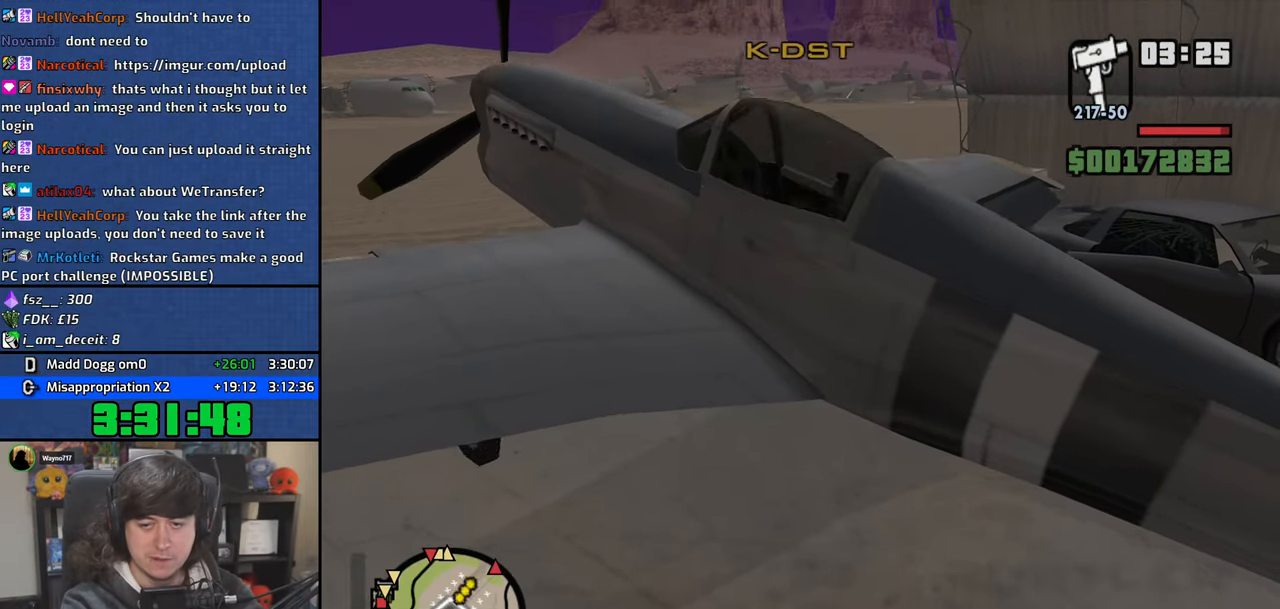
{"keys": ["w"], "mouse": [], "events": [[183, "e", "down"], [400, "e", "up"]]}
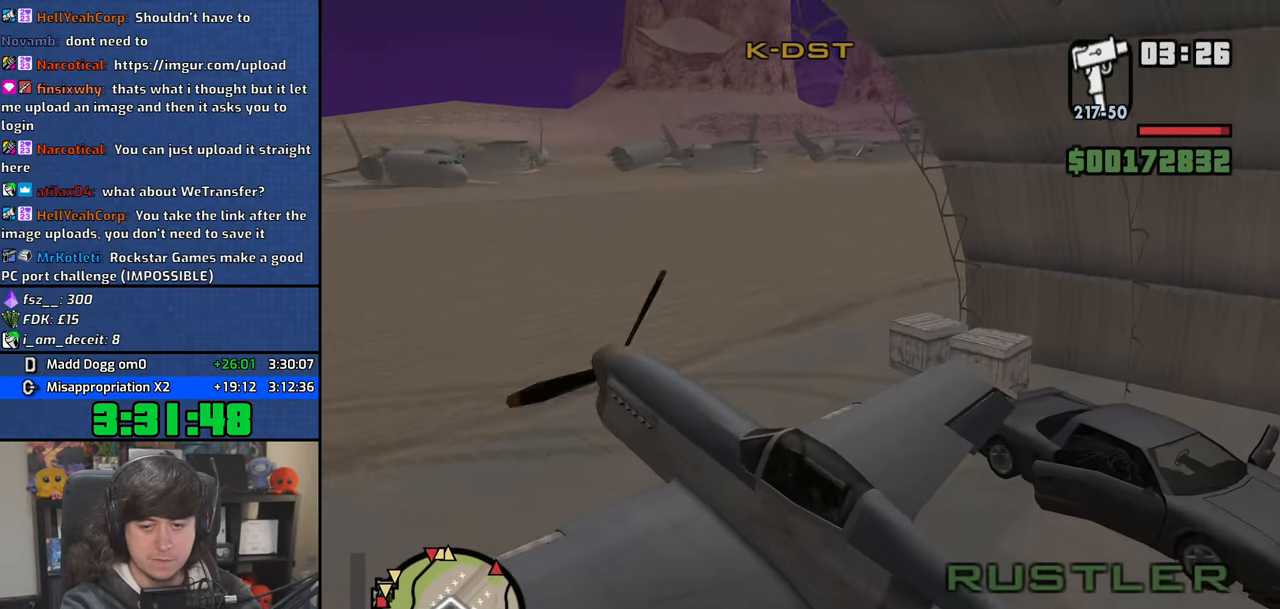
{"keys": ["e", "w"], "mouse": [], "events": [[33, "e", "down"]]}
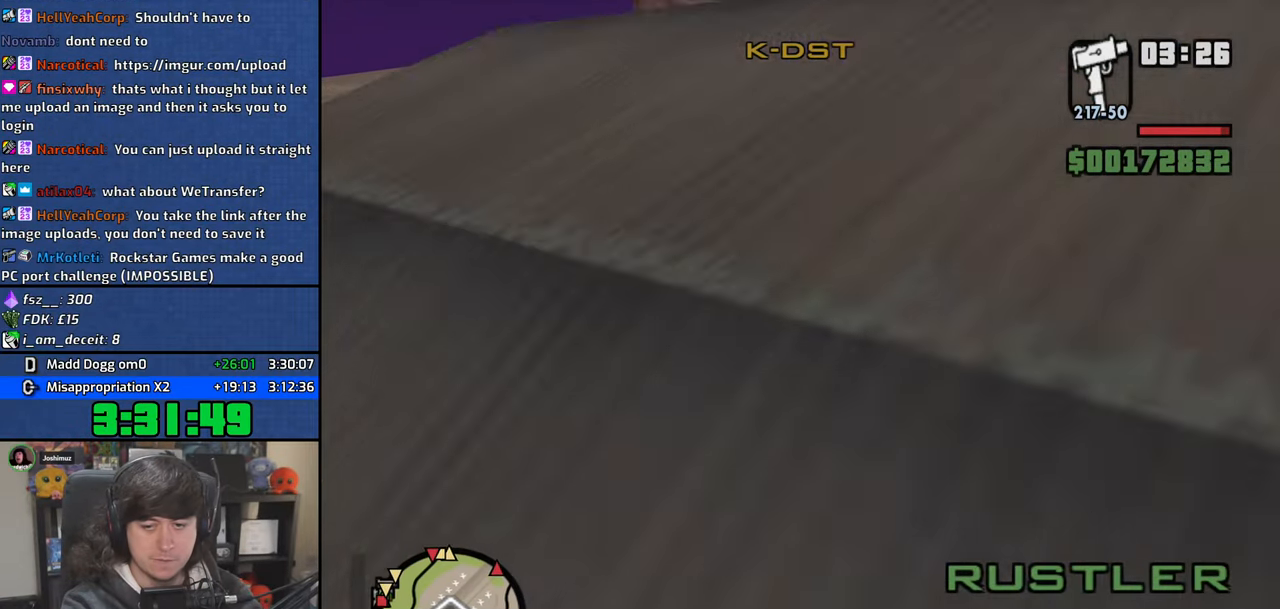
{"keys": ["e", "w"], "mouse": [], "events": [[100, "e", "up"], [200, "e", "down"], [367, "e", "up"], [467, "e", "down"]]}
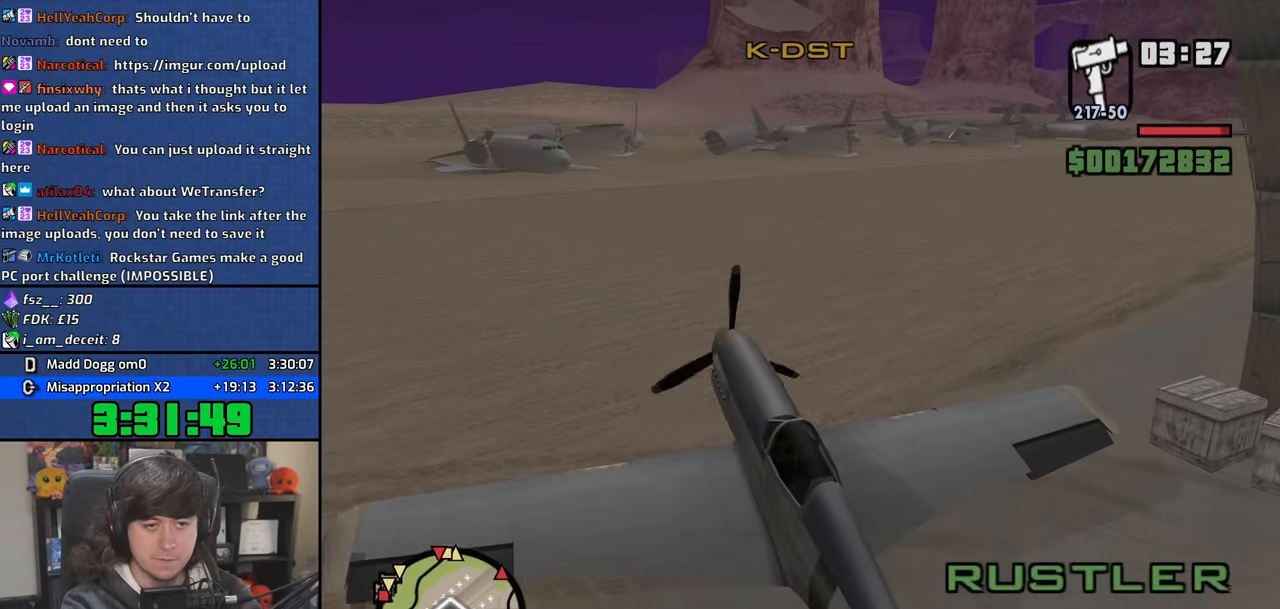
{"keys": ["e", "w"], "mouse": [], "events": [[383, "e", "up"], [500, "e", "down"]]}
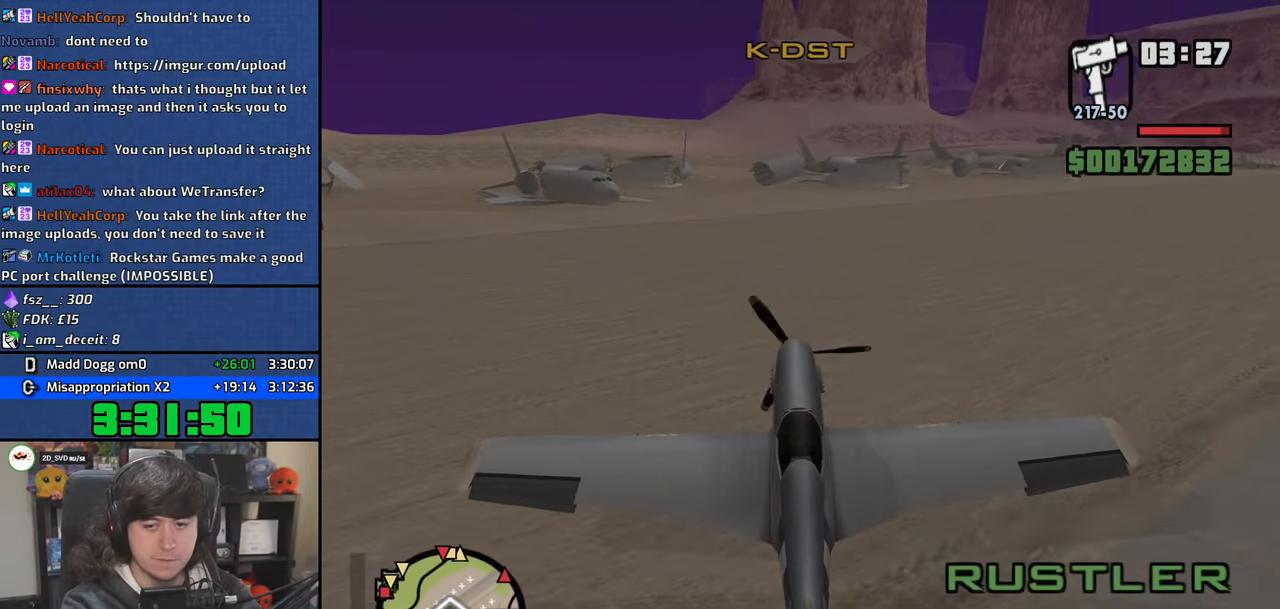
{"keys": ["w"], "mouse": [], "events": [[267, "e", "up"]]}
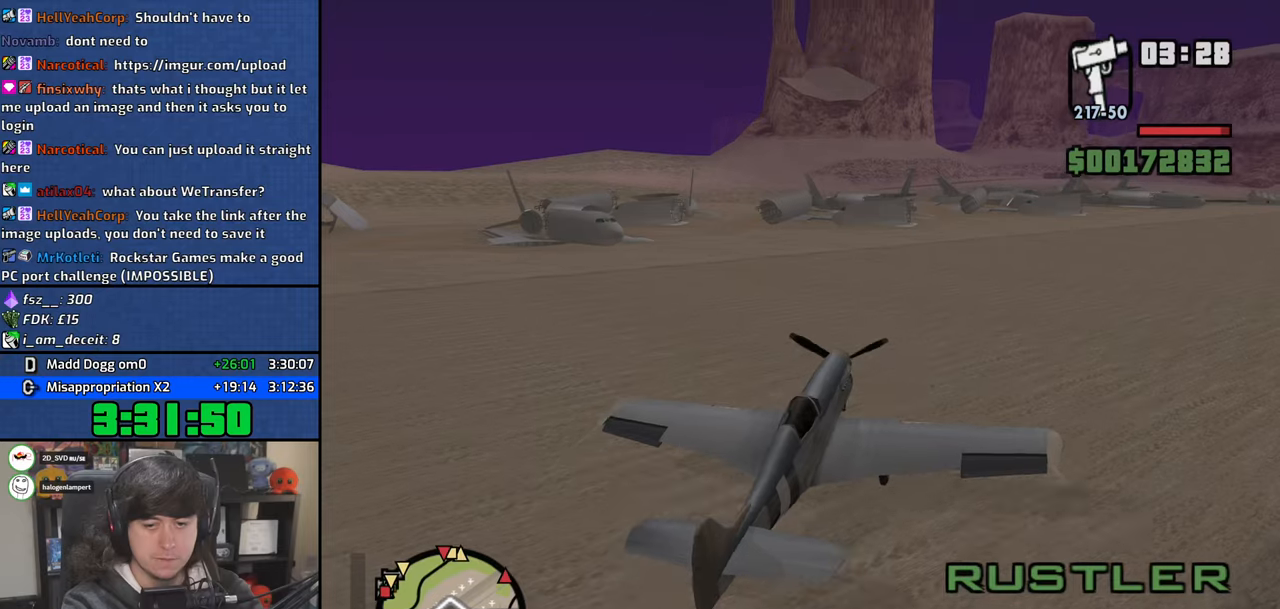
{"keys": ["e", "w"], "mouse": [], "events": [[33, "e", "down"], [250, "e", "up"], [400, "e", "down"]]}
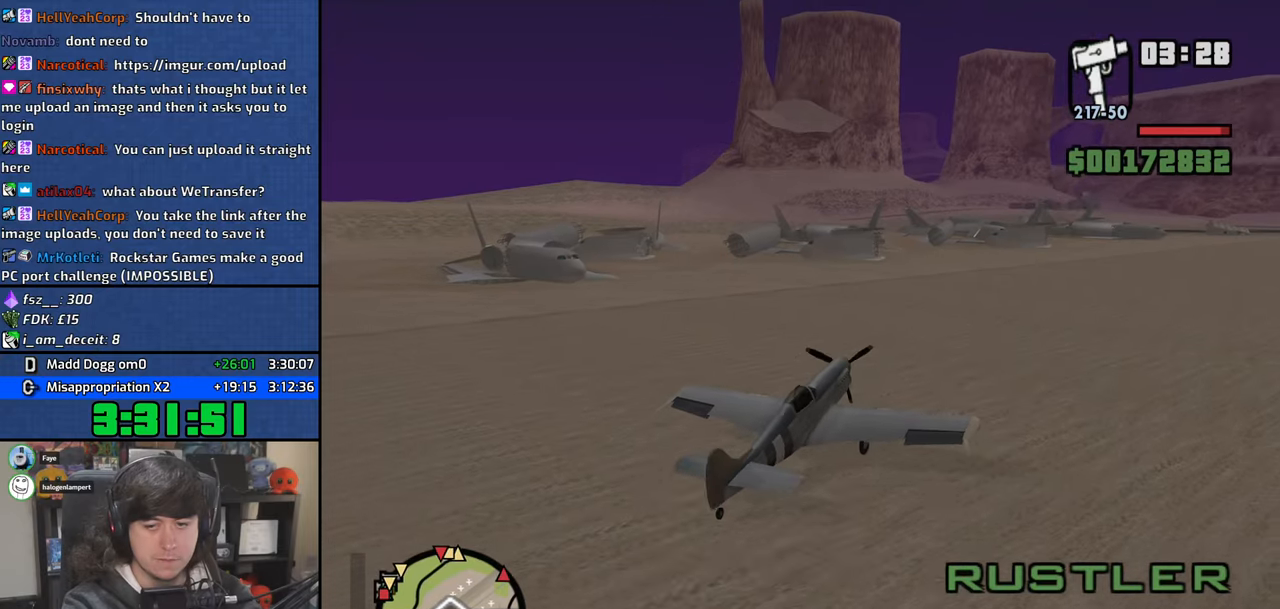
{"keys": ["e", "w"], "mouse": [], "events": [[67, "right", "down"], [233, "right", "up"], [250, "e", "up"], [317, "down", "down"], [333, "right", "down"], [383, "e", "down"], [400, "down", "up"], [400, "right", "up"]]}
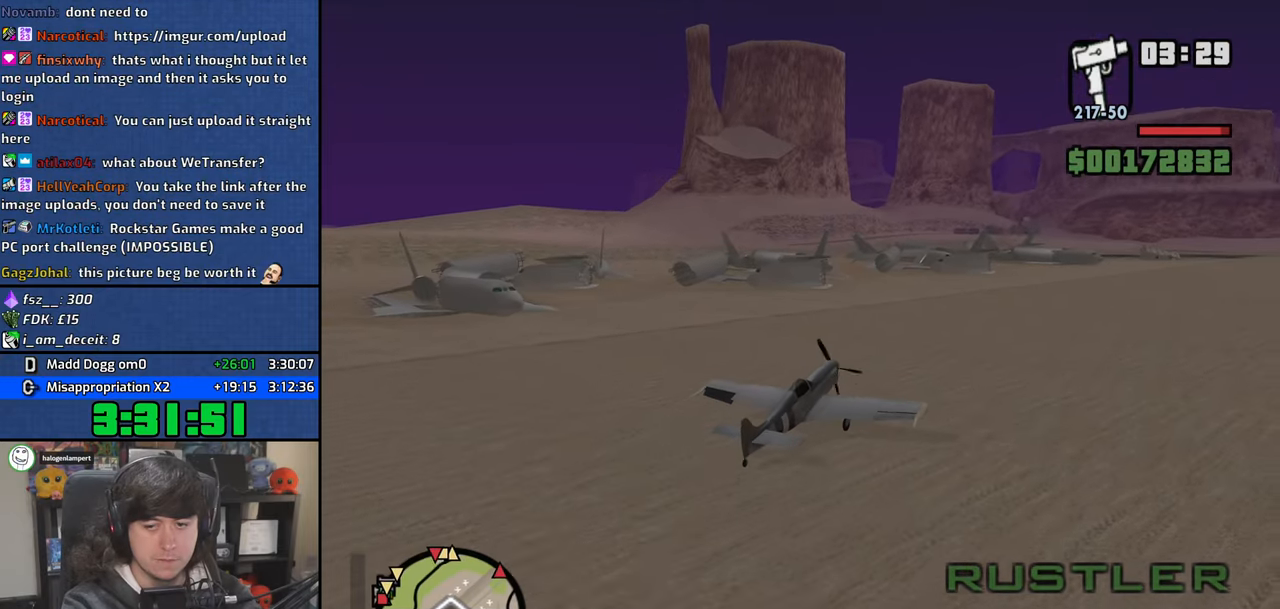
{"keys": ["down", "e", "right", "w"], "mouse": [], "events": [[17, "down", "down"], [17, "e", "up"], [67, "down", "up"], [183, "down", "down"], [233, "e", "down"], [250, "down", "up"], [383, "down", "down"], [483, "right", "down"]]}
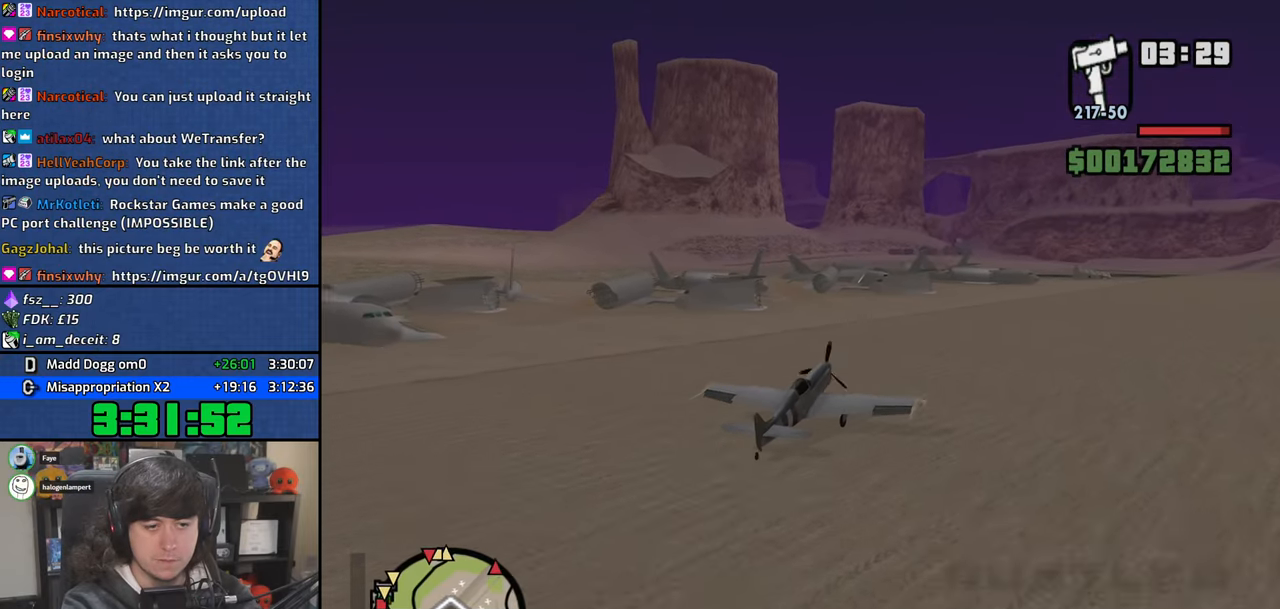
{"keys": ["1", "down", "e", "w"], "mouse": [], "events": [[133, "down", "up"], [167, "right", "up"], [417, "1", "down"], [433, "down", "down"]]}
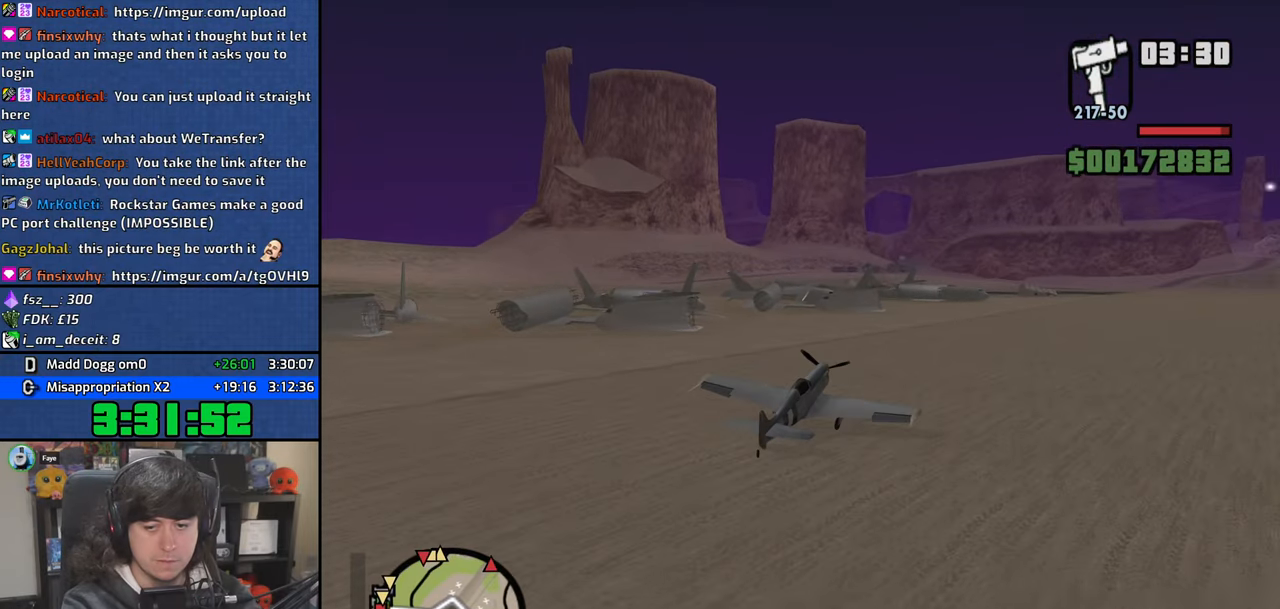
{"keys": ["w"], "mouse": [], "events": [[17, "1", "up"], [50, "down", "up"], [117, "e", "up"], [150, "down", "down"], [250, "down", "up"]]}
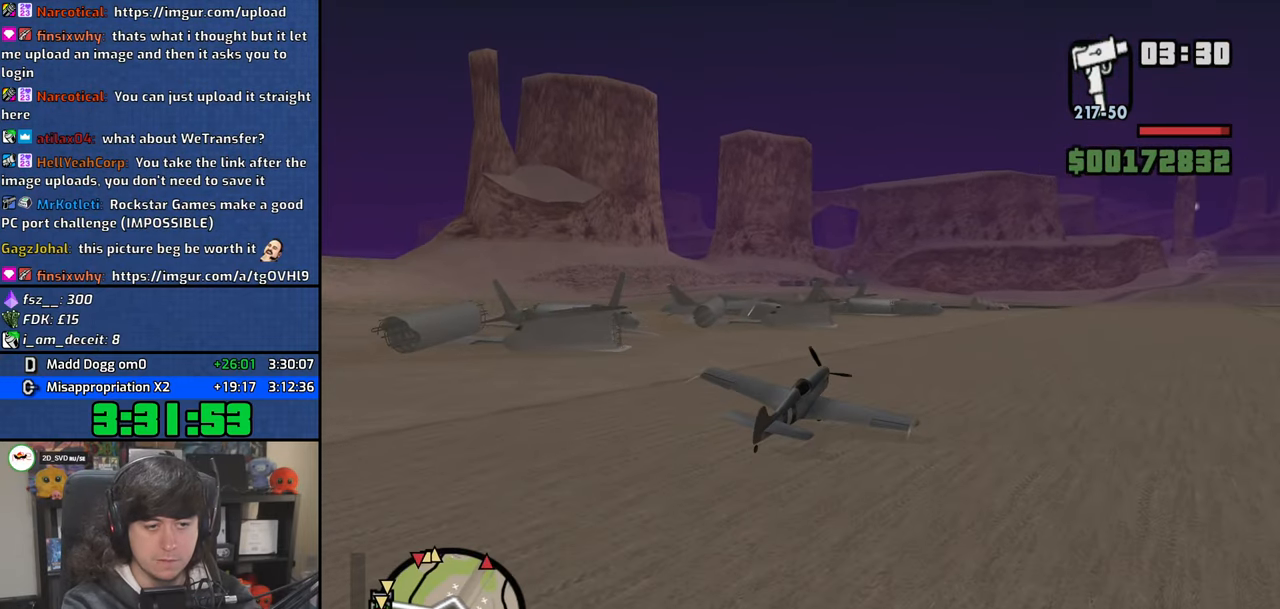
{"keys": ["down", "e", "w"], "mouse": [], "events": [[33, "down", "down"], [67, "left", "down"], [83, "e", "down"], [167, "left", "up"], [183, "down", "up"], [217, "e", "up"], [283, "down", "down"], [283, "left", "down"], [317, "left", "up"], [350, "down", "up"], [400, "e", "down"], [483, "down", "down"]]}
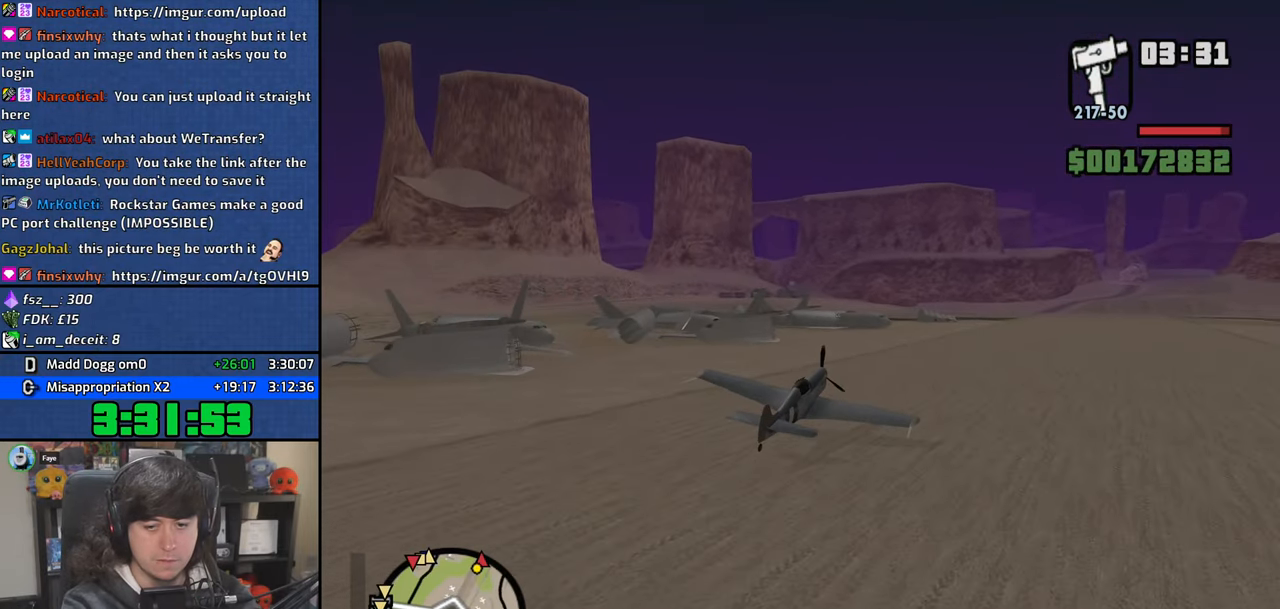
{"keys": ["e", "right", "w"], "mouse": [], "events": [[50, "down", "up"], [100, "e", "up"], [367, "e", "down"], [483, "right", "down"]]}
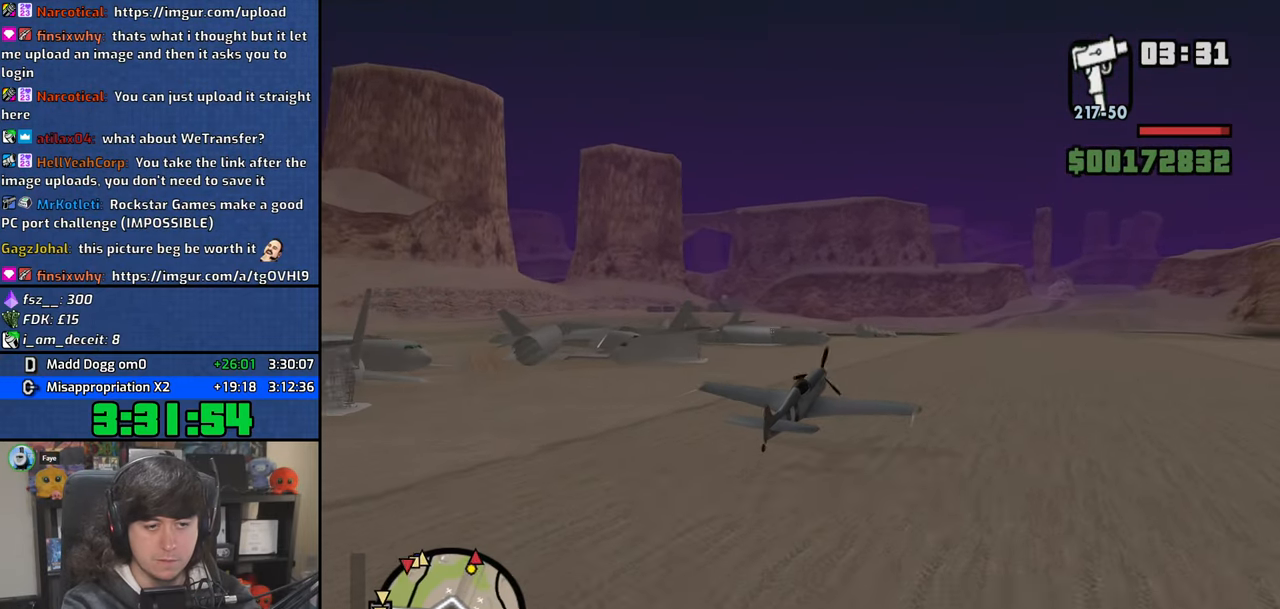
{"keys": ["w"], "mouse": [], "events": [[83, "e", "up"], [83, "right", "up"], [417, "right", "down"], [467, "right", "up"]]}
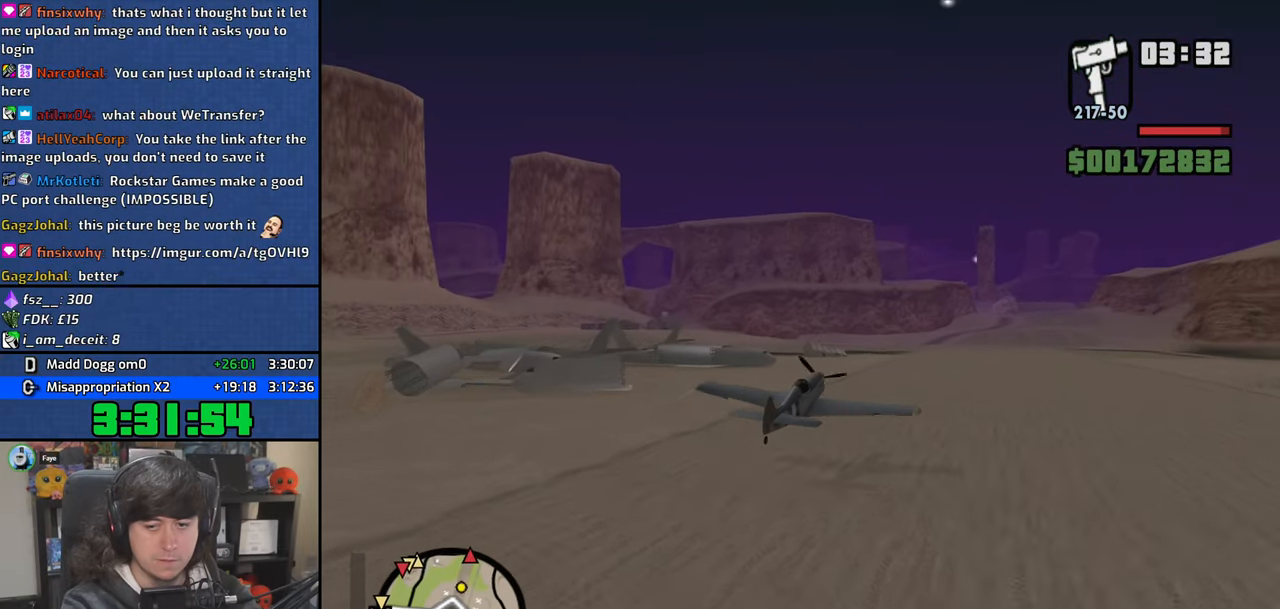
{"keys": ["w"], "mouse": [], "events": []}
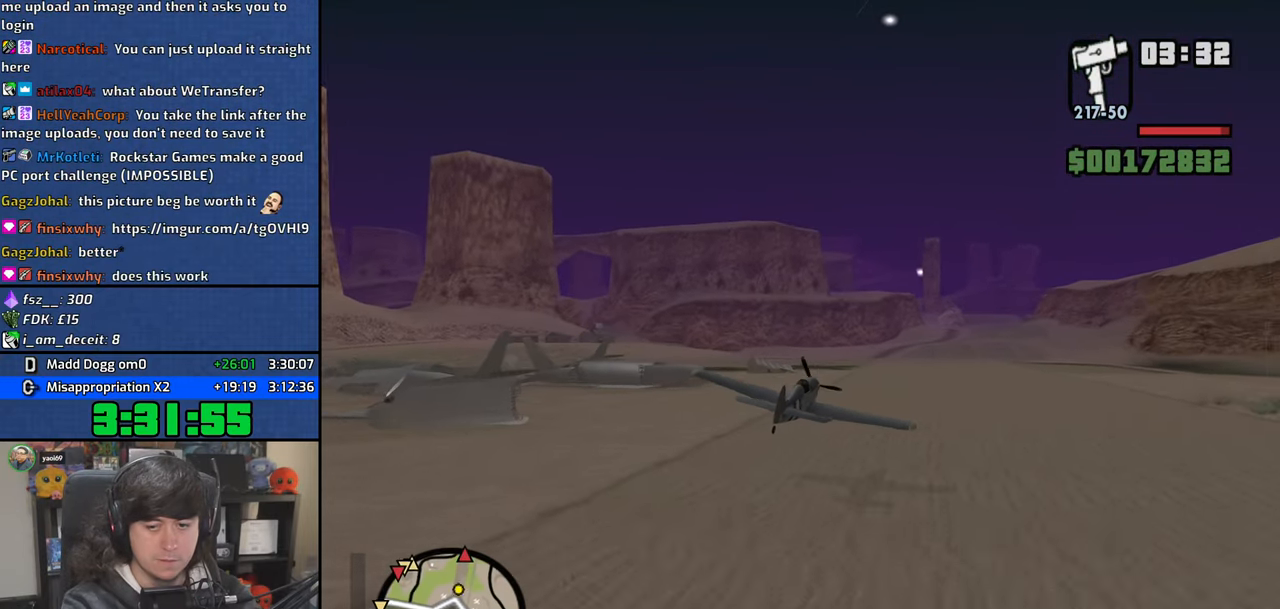
{"keys": ["left", "w"], "mouse": [], "events": [[467, "left", "down"]]}
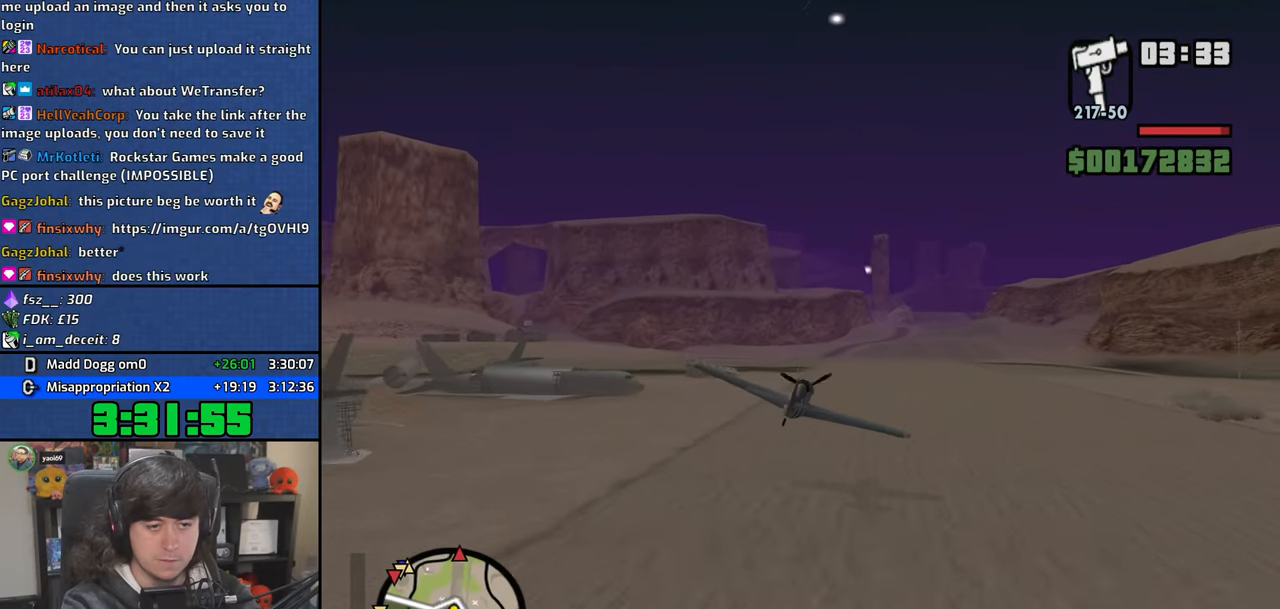
{"keys": ["q", "w"], "mouse": [], "events": [[33, "left", "up"], [133, "left", "down"], [183, "left", "up"], [367, "down", "down"], [433, "down", "up"], [433, "q", "down"]]}
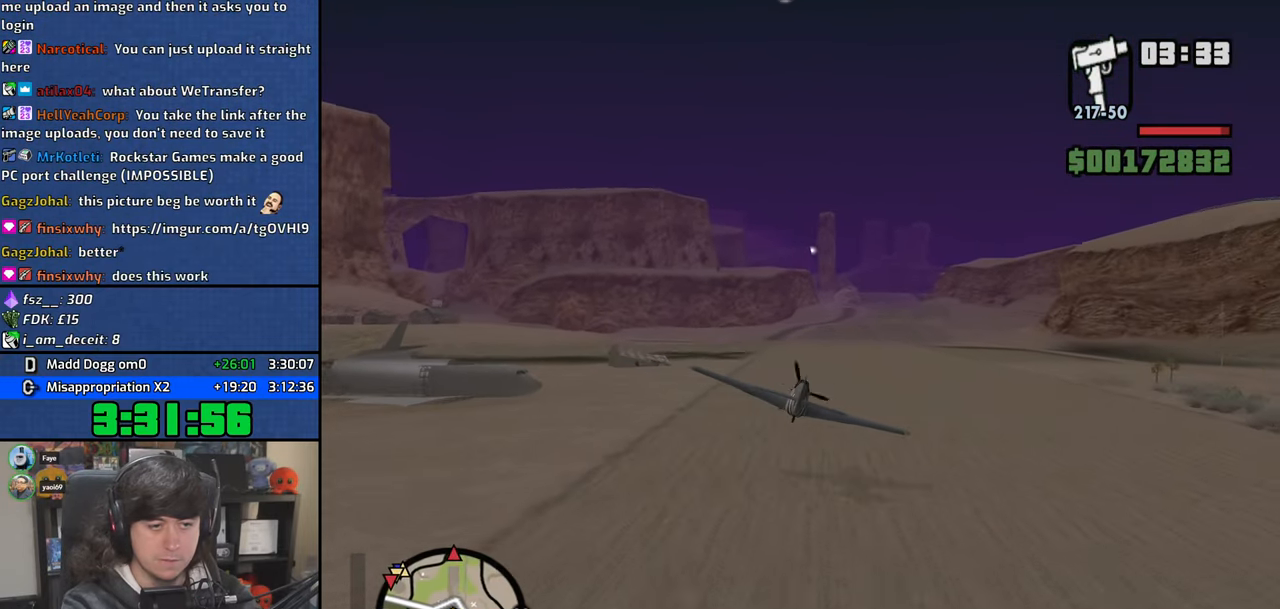
{"keys": ["down", "w"], "mouse": [], "events": [[83, "q", "up"], [283, "left", "down"], [283, "q", "down"], [350, "left", "up"], [417, "q", "up"], [483, "down", "down"]]}
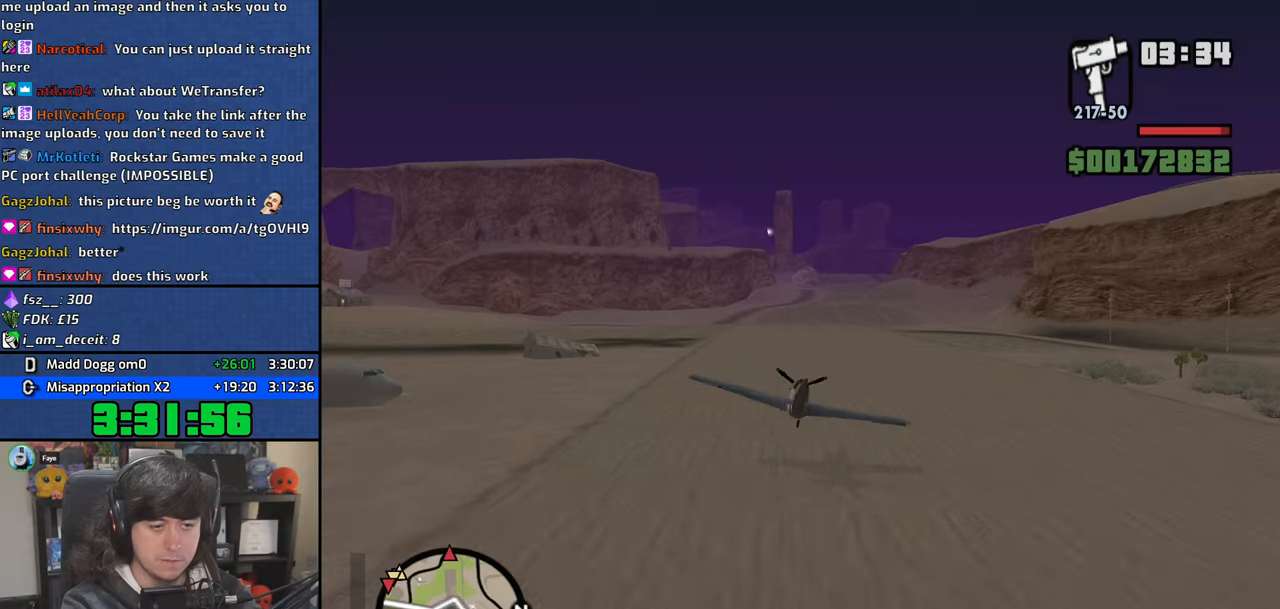
{"keys": ["w"], "mouse": [], "events": [[50, "down", "up"], [200, "q", "down"], [350, "q", "up"], [417, "right", "down"], [483, "right", "up"]]}
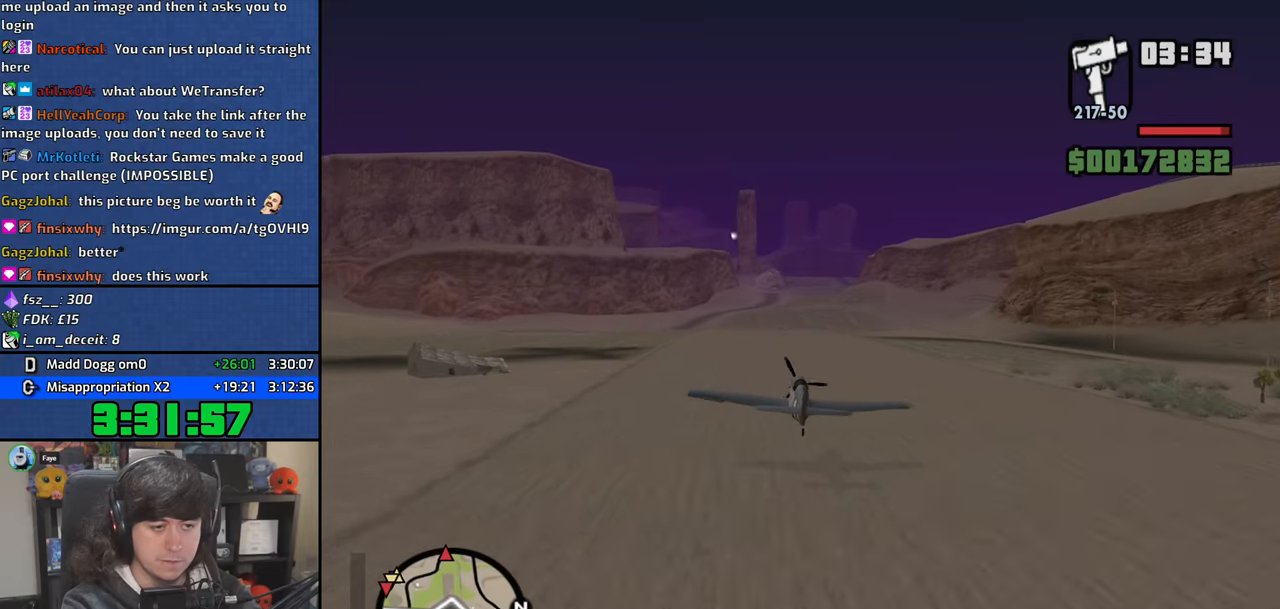
{"keys": ["w"], "mouse": [], "events": [[200, "q", "down"], [500, "q", "up"]]}
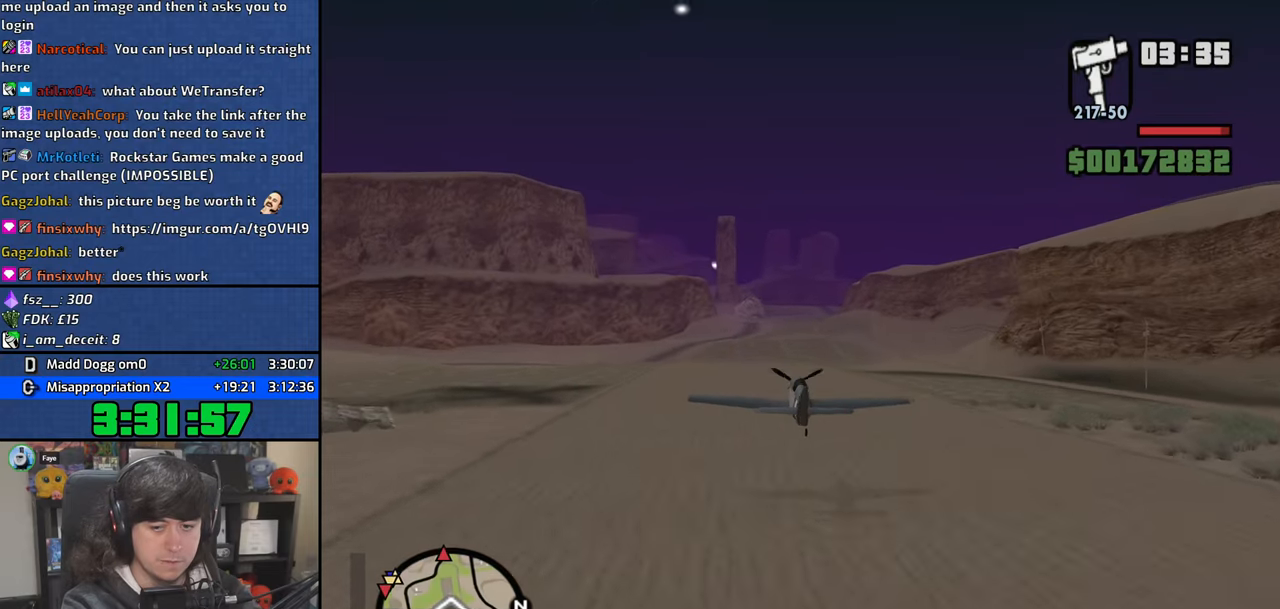
{"keys": ["w"], "mouse": [], "events": []}
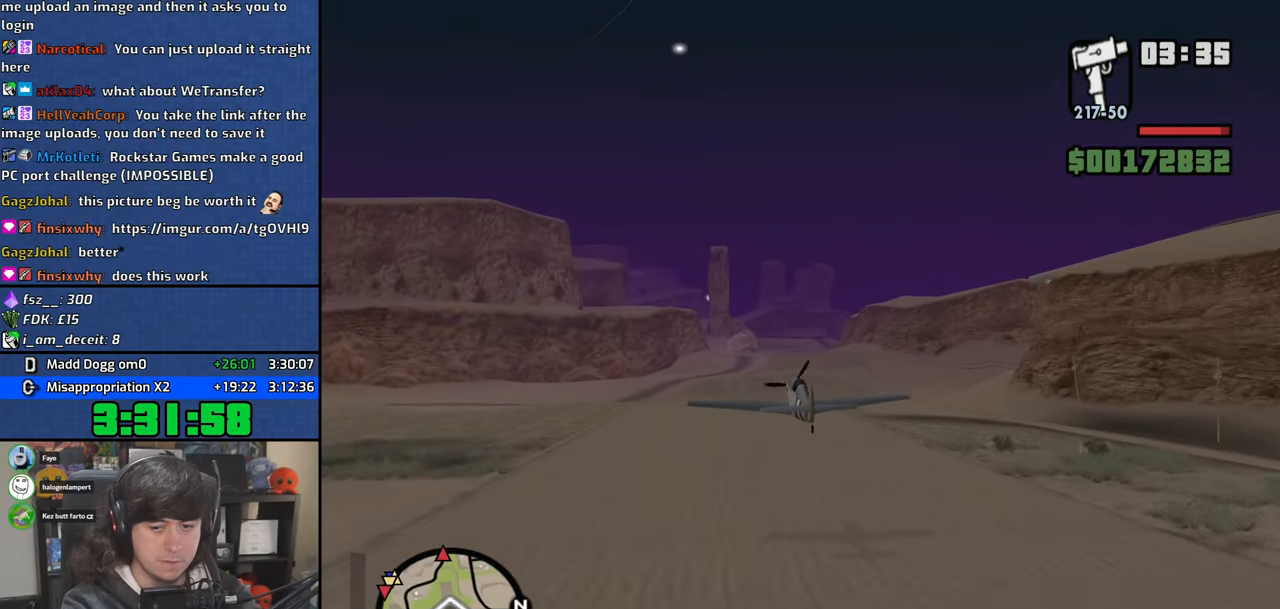
{"keys": ["w"], "mouse": [], "events": [[300, "right", "down"], [350, "right", "up"]]}
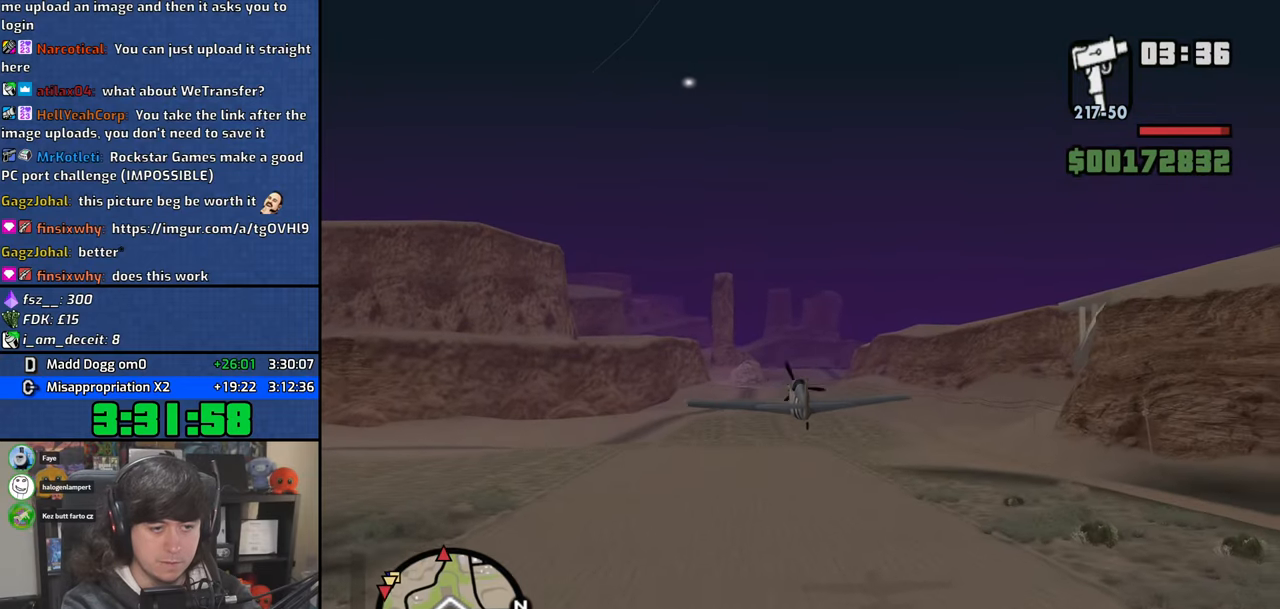
{"keys": ["q", "w"], "mouse": [], "events": [[167, "q", "down"], [250, "up", "down"], [267, "up", "up"]]}